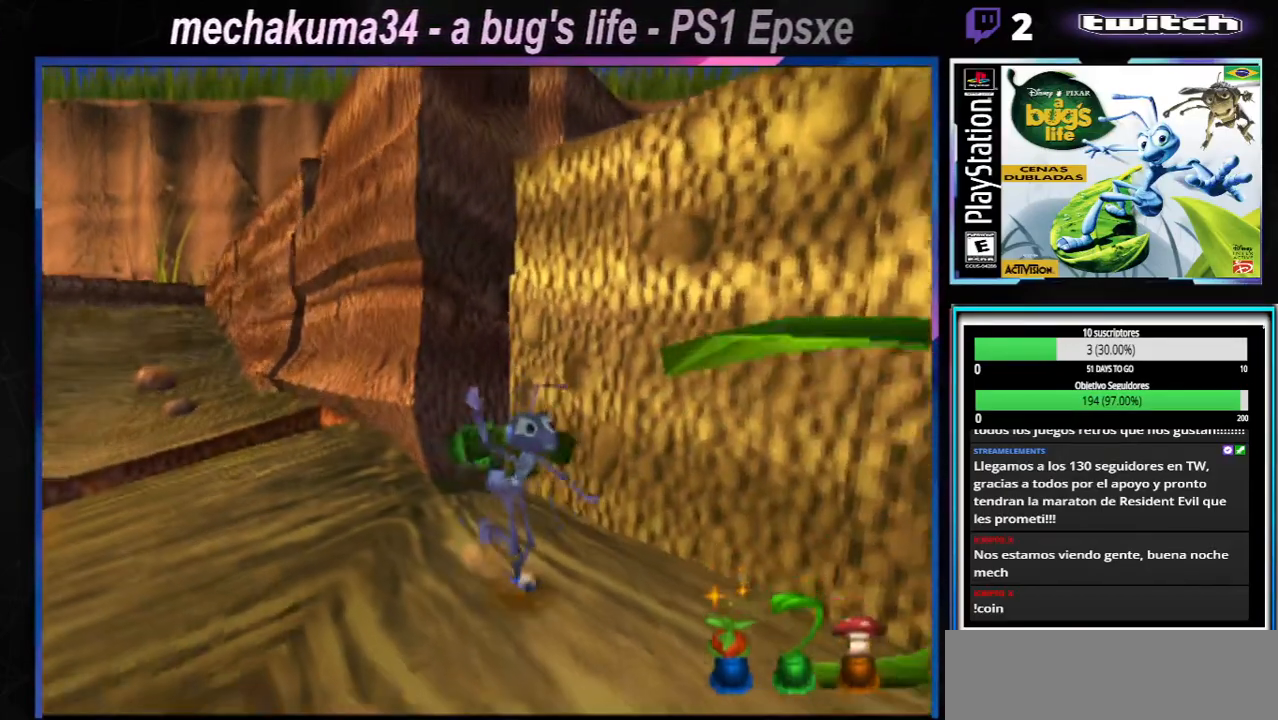
Gameplay with a controller (Xbox layout); each line is a JSON object with the inputs held at the frame after it. "events" lists button and stick changes between this image and that frame as [ms after this image, input, new state], when the widget could be followed in between. Not read: L1 L3 R1 R3.
{"buttons": [], "left_stick": "right", "right_stick": "center", "events": [[334, "X", "down"], [451, "X", "up"]]}
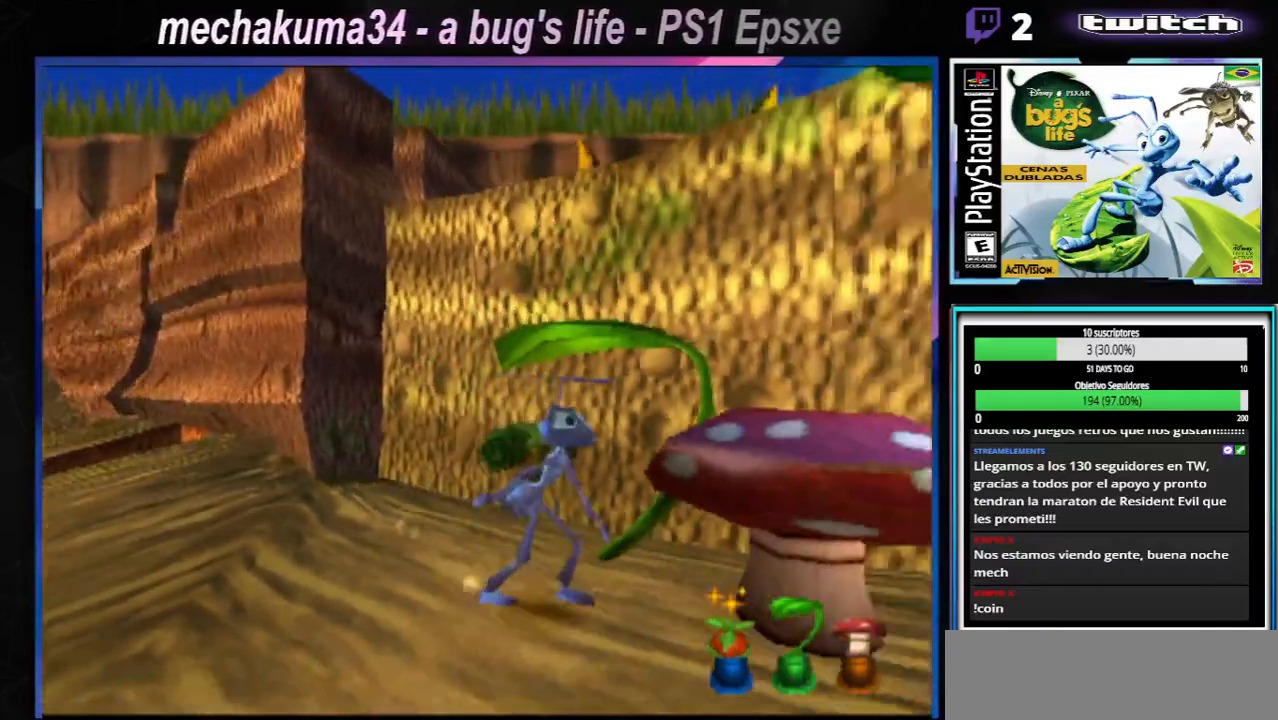
{"buttons": [], "left_stick": "center", "right_stick": "center", "events": [[33, "X", "down"], [50, "left_stick", "center"], [133, "X", "up"], [133, "left_stick", "left"], [434, "left_stick", "center"]]}
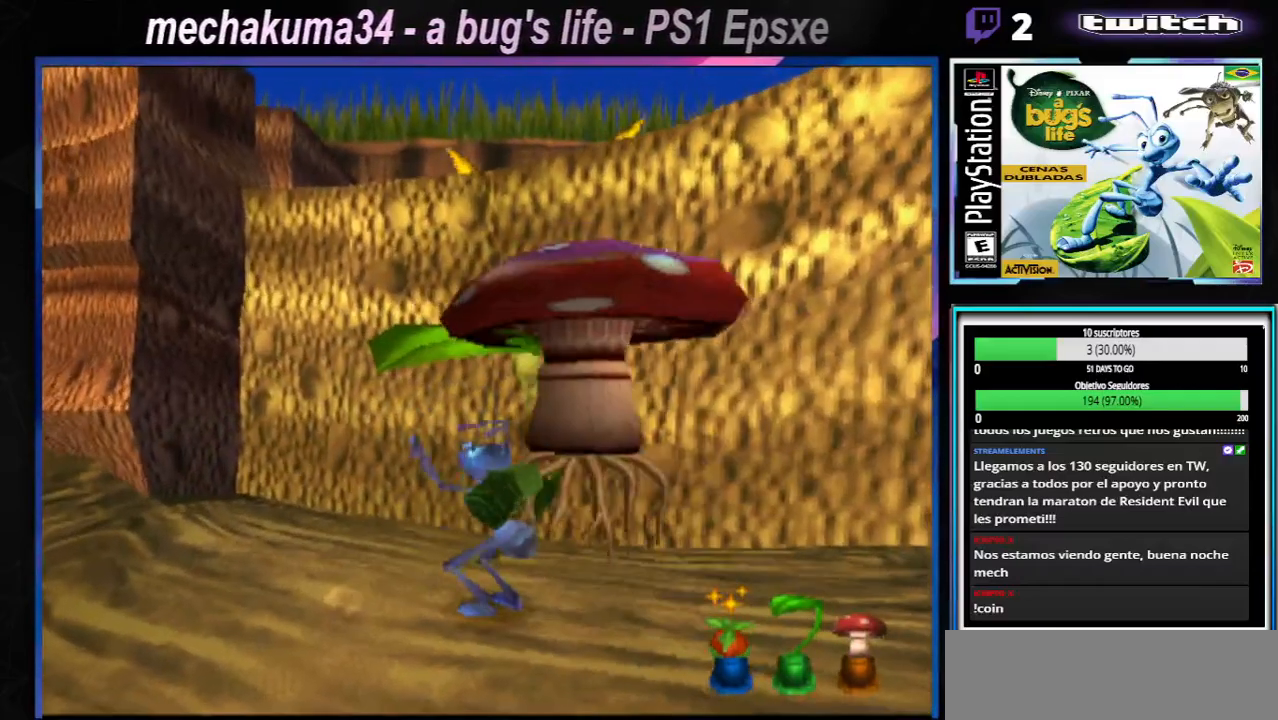
{"buttons": ["X"], "left_stick": "center", "right_stick": "center", "events": [[217, "X", "down"], [334, "X", "up"], [401, "X", "down"]]}
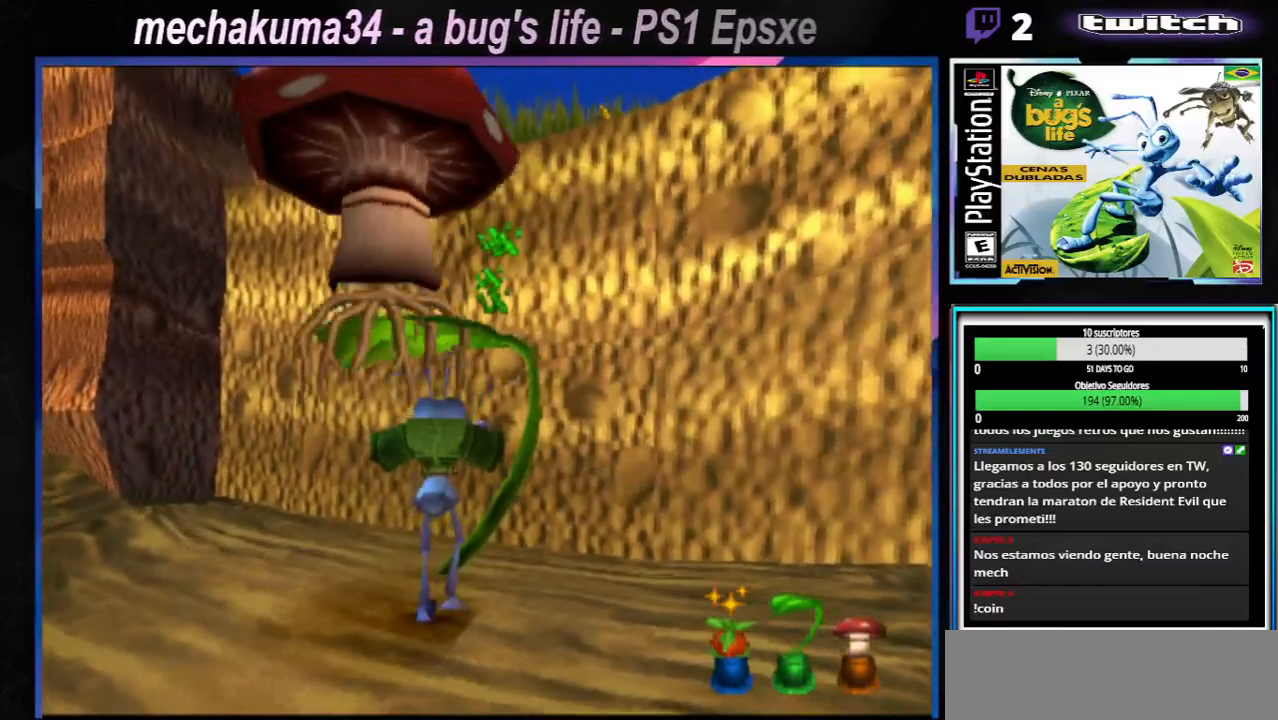
{"buttons": [], "left_stick": "center", "right_stick": "center", "events": [[17, "X", "up"], [67, "X", "down"], [167, "X", "up"], [217, "X", "down"], [284, "X", "up"], [367, "X", "down"], [417, "X", "up"]]}
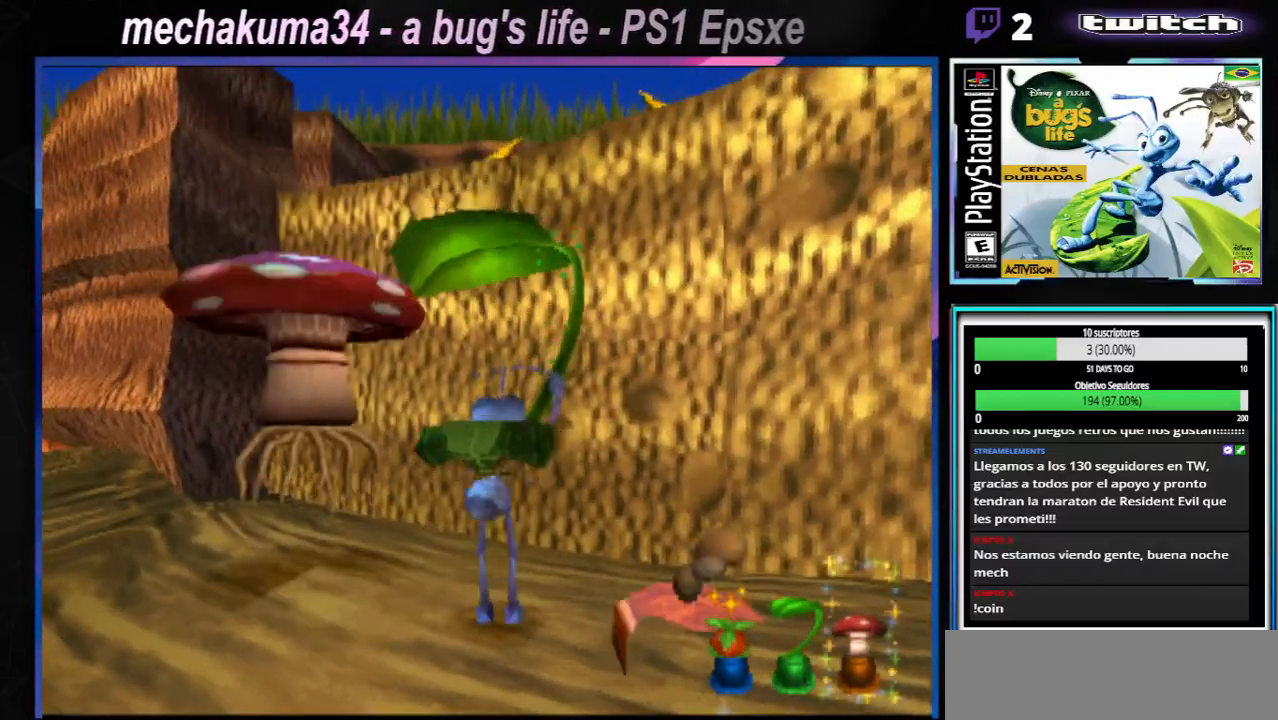
{"buttons": [], "left_stick": "center", "right_stick": "center", "events": []}
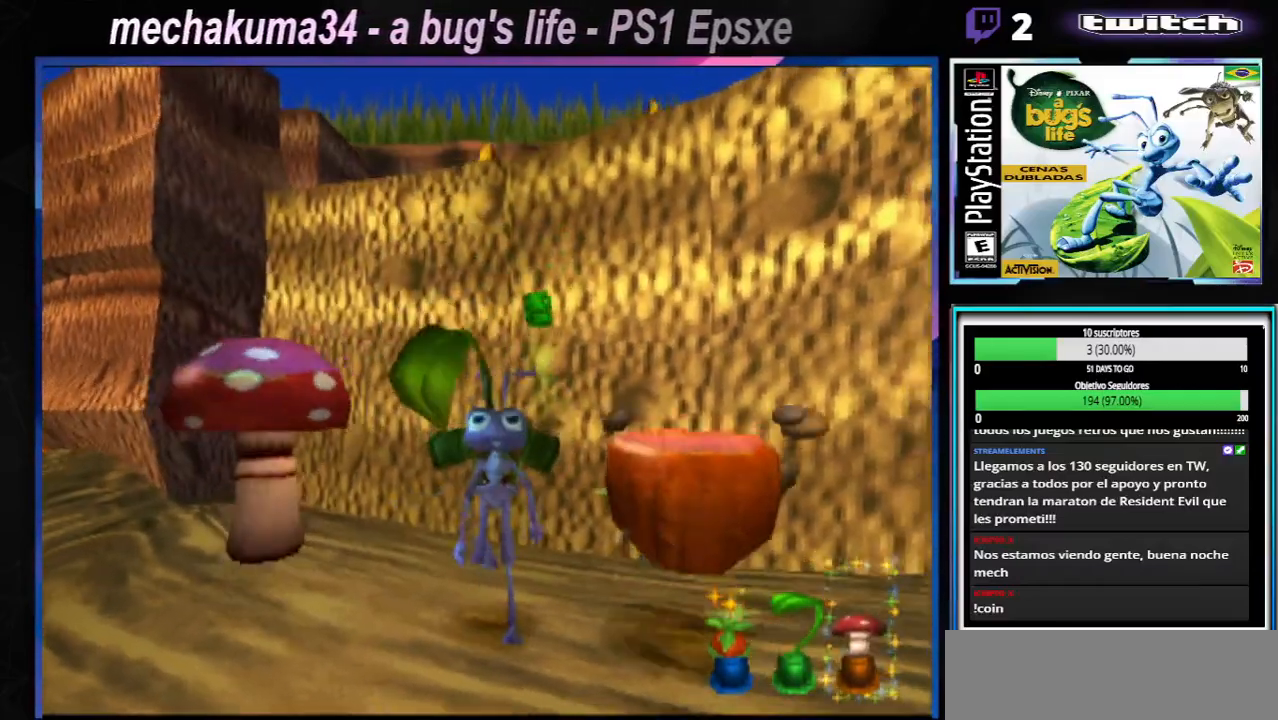
{"buttons": [], "left_stick": "center", "right_stick": "center", "events": []}
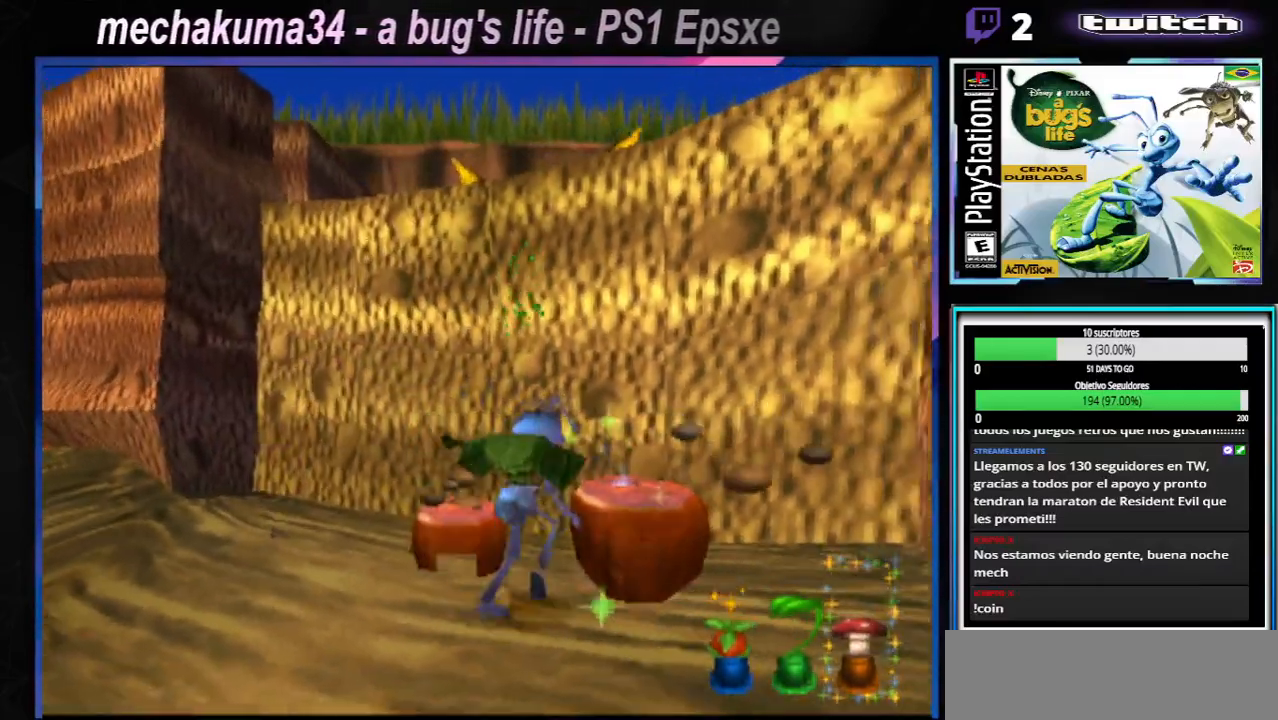
{"buttons": [], "left_stick": "center", "right_stick": "center", "events": [[333, "left_stick", "left"], [500, "left_stick", "center"]]}